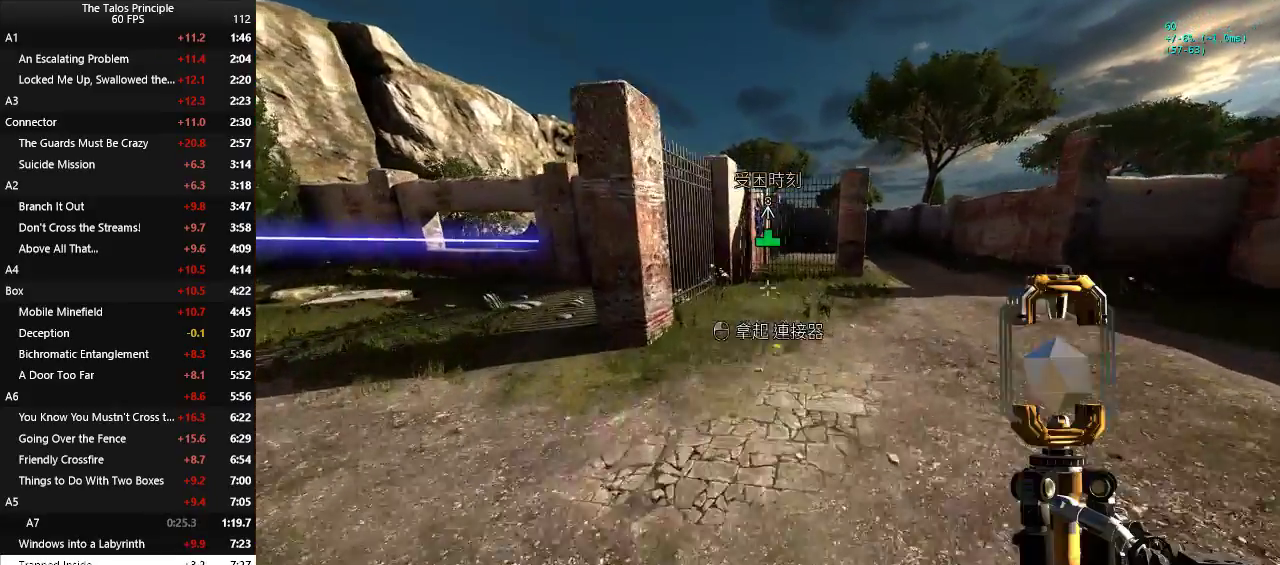
Gameplay with keyboard and mouse; each line is a JSON object with the keys and mouse buttons held at the frame after it. "events" lists presses ("down") and releases ("up") of "a", "c", "d", "e", "f", "q", "r", "s", "shift", "space", "v", "w", "x", "z", "mouse_left" and "mouse_right" between this image and that frame as [ms after this image, input, new state], when the widget could be followed in between. "mouse_left", "mouse_right" = the "left", "right" buttons of the "mouse" list. No other keys are recorded. Mouse movement is not recorded.
{"keys": ["d", "w"], "mouse": [], "events": [[50, "mouse_left", "up"], [100, "d", "down"], [233, "mouse_left", "down"], [283, "mouse_left", "up"]]}
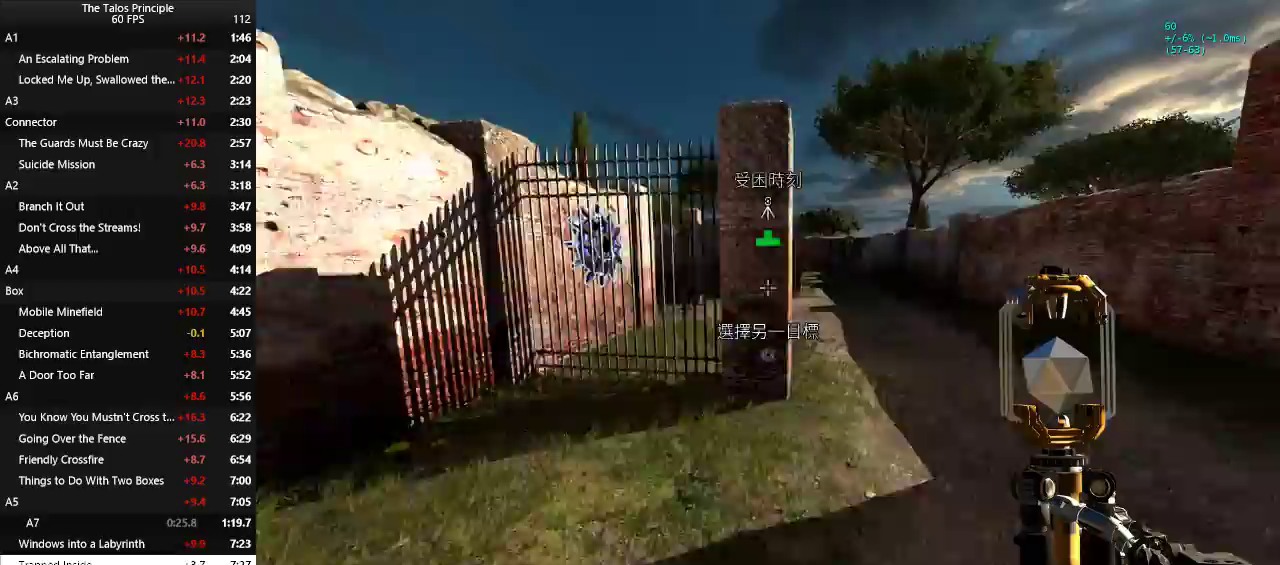
{"keys": ["d", "w"], "mouse": [], "events": [[217, "d", "up"], [450, "d", "down"]]}
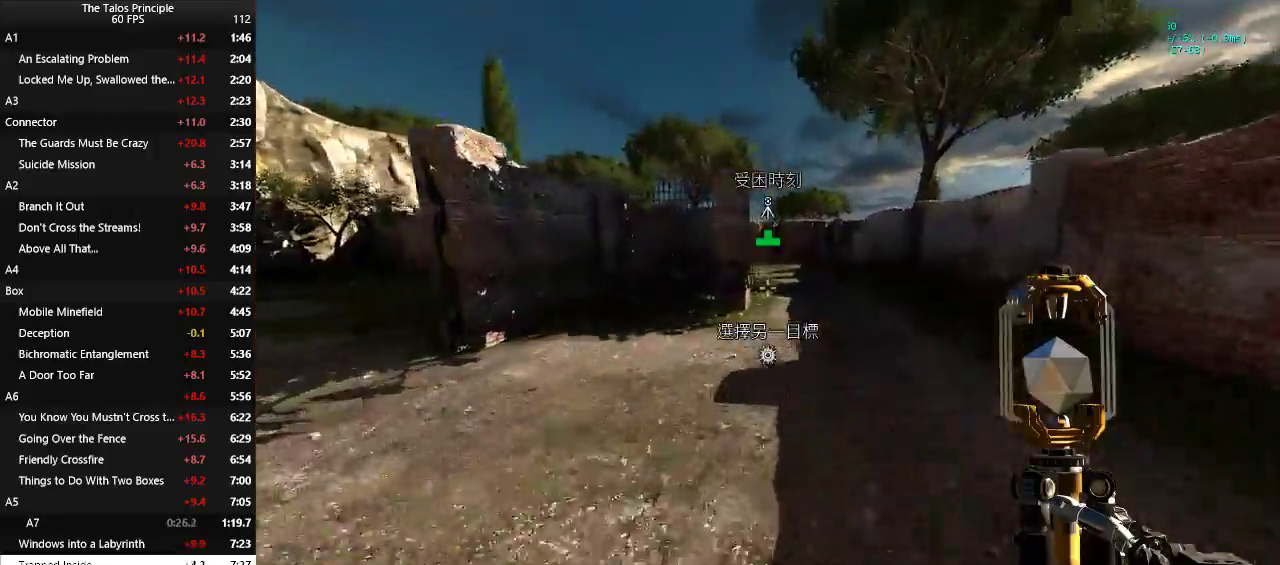
{"keys": ["d", "s"], "mouse": [], "events": [[367, "w", "up"], [467, "s", "down"]]}
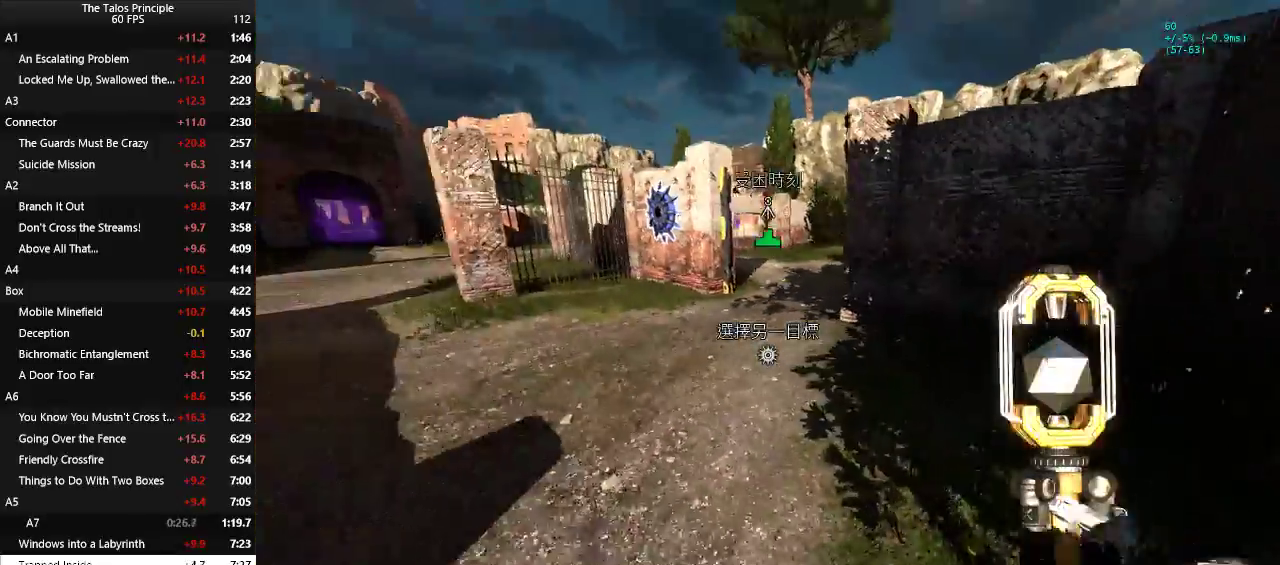
{"keys": [], "mouse": [], "events": [[150, "d", "up"], [150, "s", "up"], [433, "mouse_left", "down"], [467, "mouse_left", "up"]]}
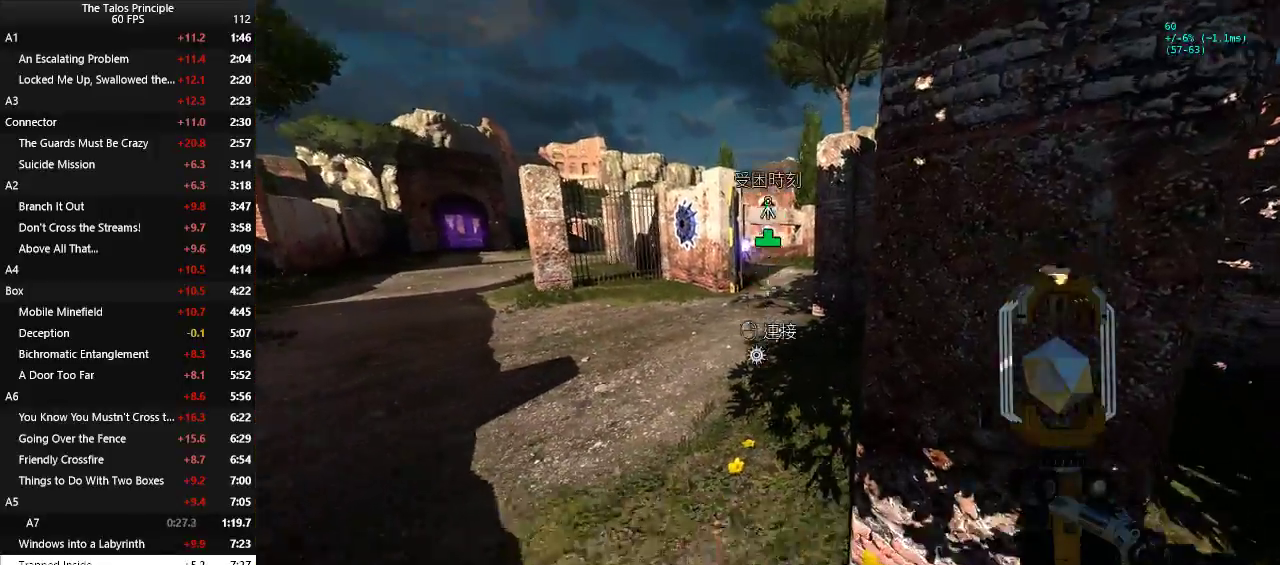
{"keys": ["w"], "mouse": [], "events": [[117, "mouse_left", "down"], [167, "mouse_left", "up"], [167, "w", "down"]]}
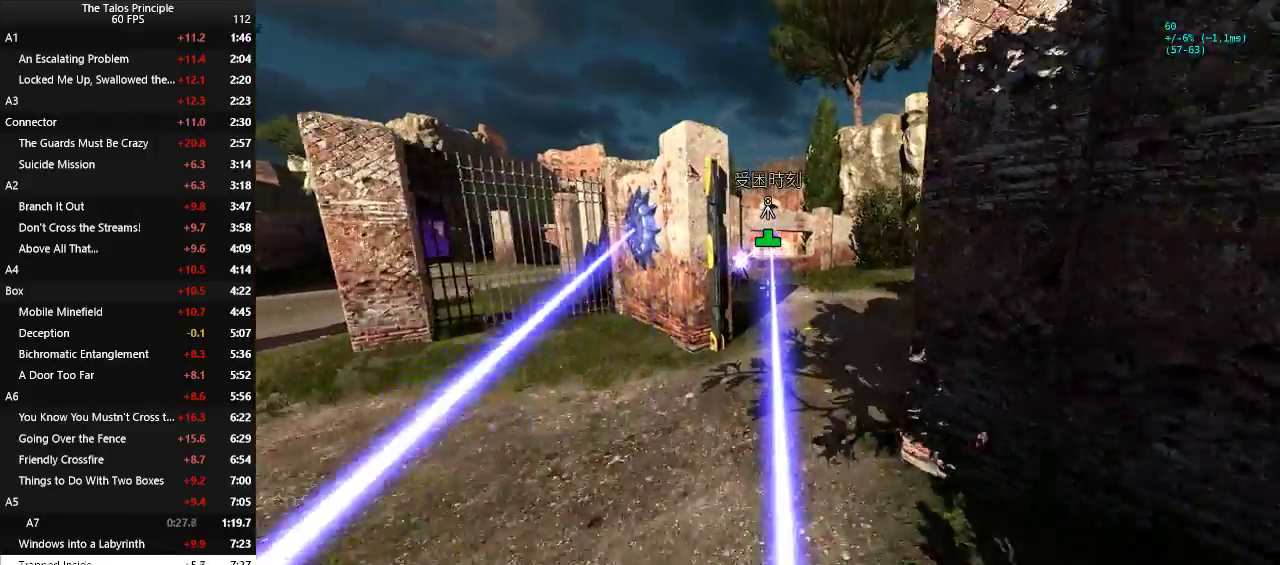
{"keys": ["a", "w"], "mouse": [], "events": [[367, "a", "down"]]}
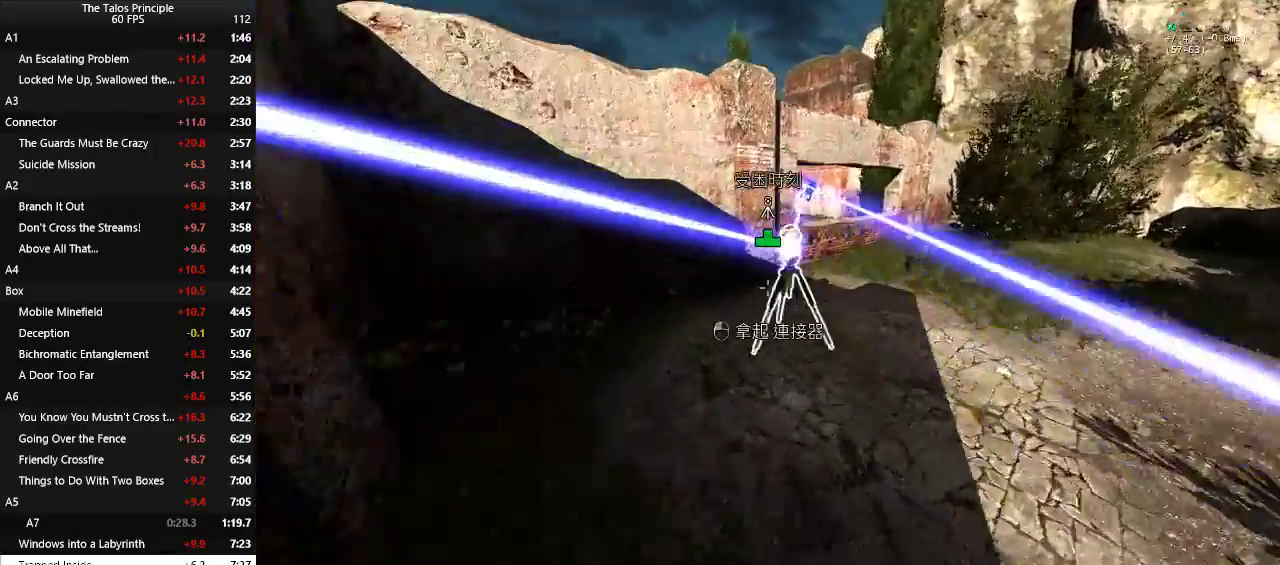
{"keys": ["w"], "mouse": [], "events": [[50, "a", "up"], [50, "w", "up"], [100, "mouse_left", "down"], [150, "mouse_left", "up"], [200, "w", "down"]]}
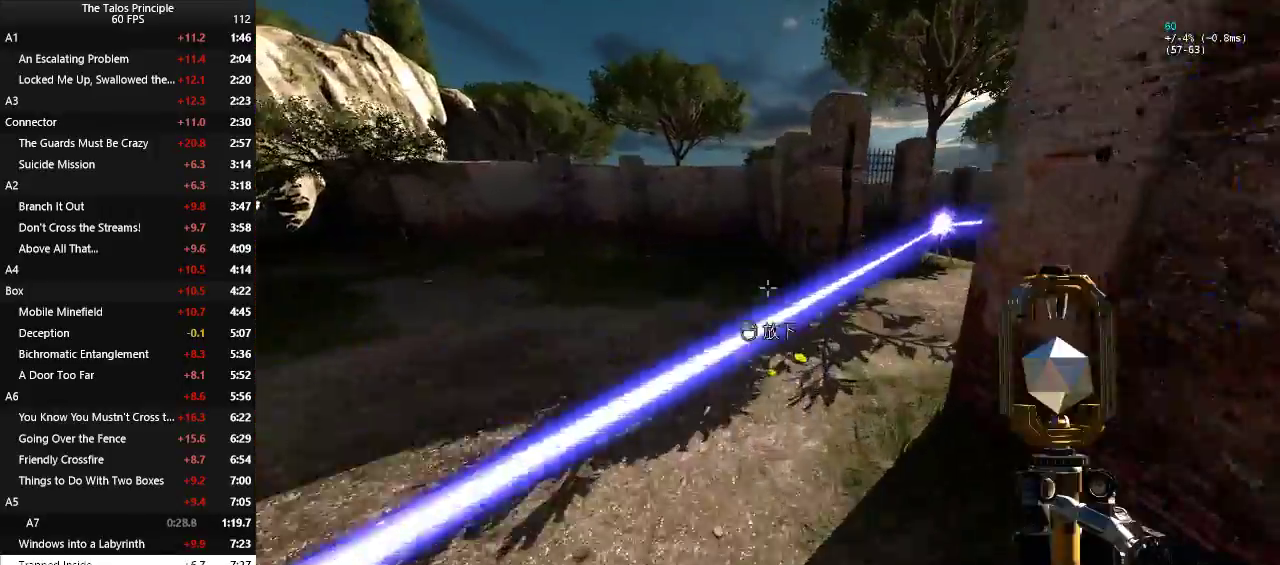
{"keys": ["d", "w"], "mouse": ["left"], "events": [[117, "d", "down"], [483, "mouse_left", "down"]]}
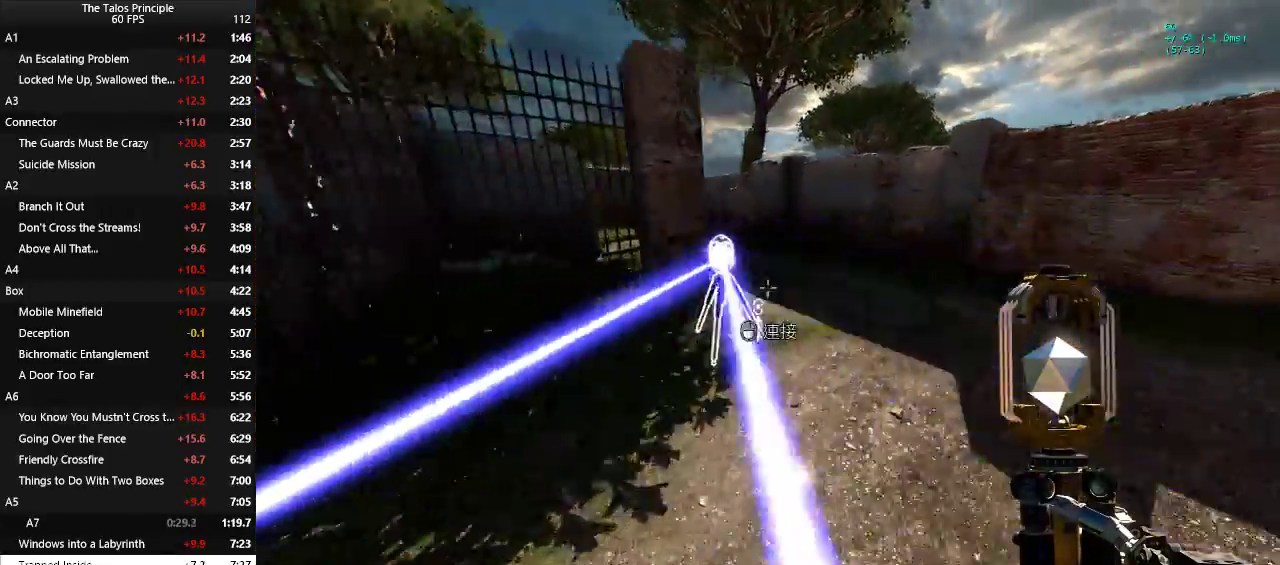
{"keys": ["w"], "mouse": [], "events": [[33, "mouse_left", "up"], [133, "d", "up"]]}
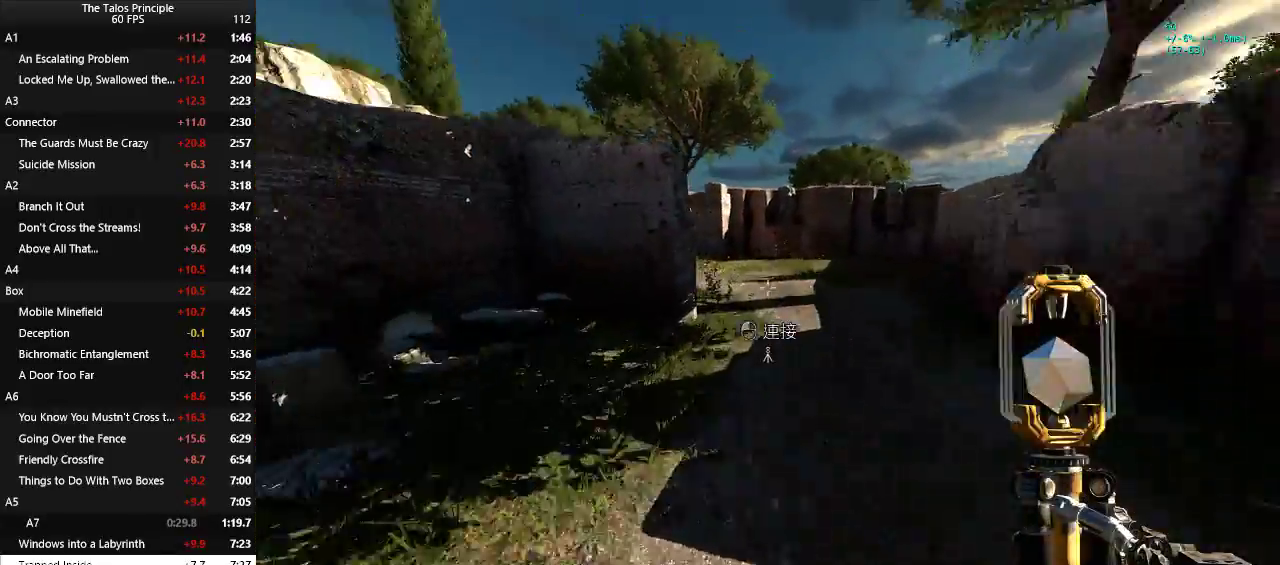
{"keys": ["d"], "mouse": [], "events": [[50, "d", "down"], [467, "w", "up"]]}
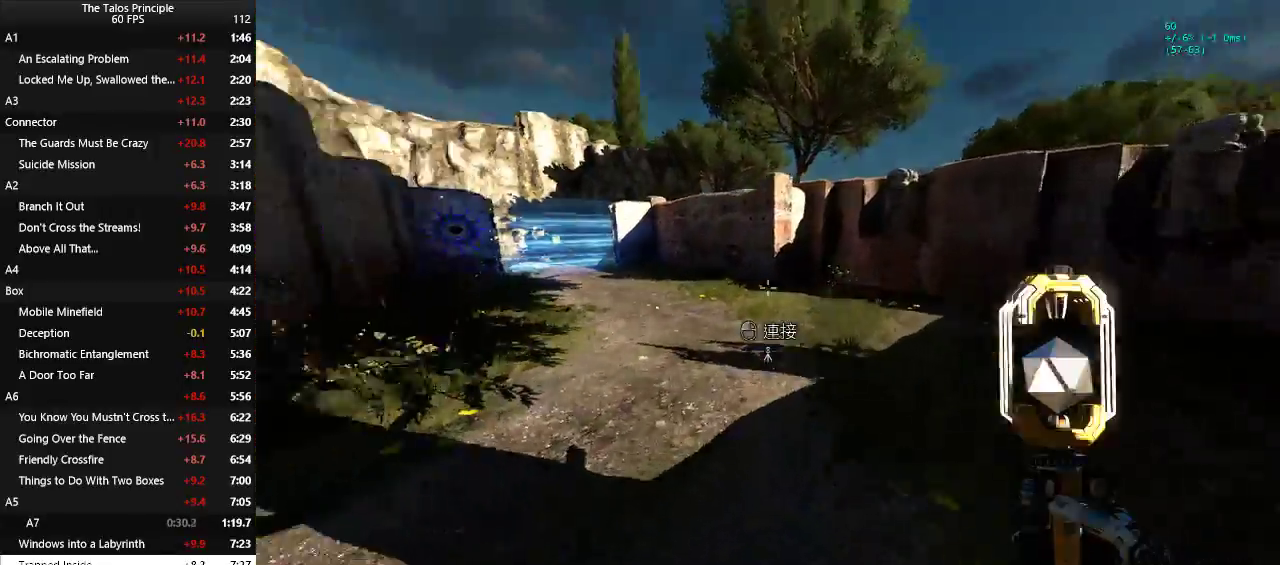
{"keys": ["w"], "mouse": [], "events": [[167, "d", "up"], [250, "w", "down"], [300, "mouse_left", "down"], [350, "x", "down"], [400, "mouse_left", "up"], [450, "x", "up"]]}
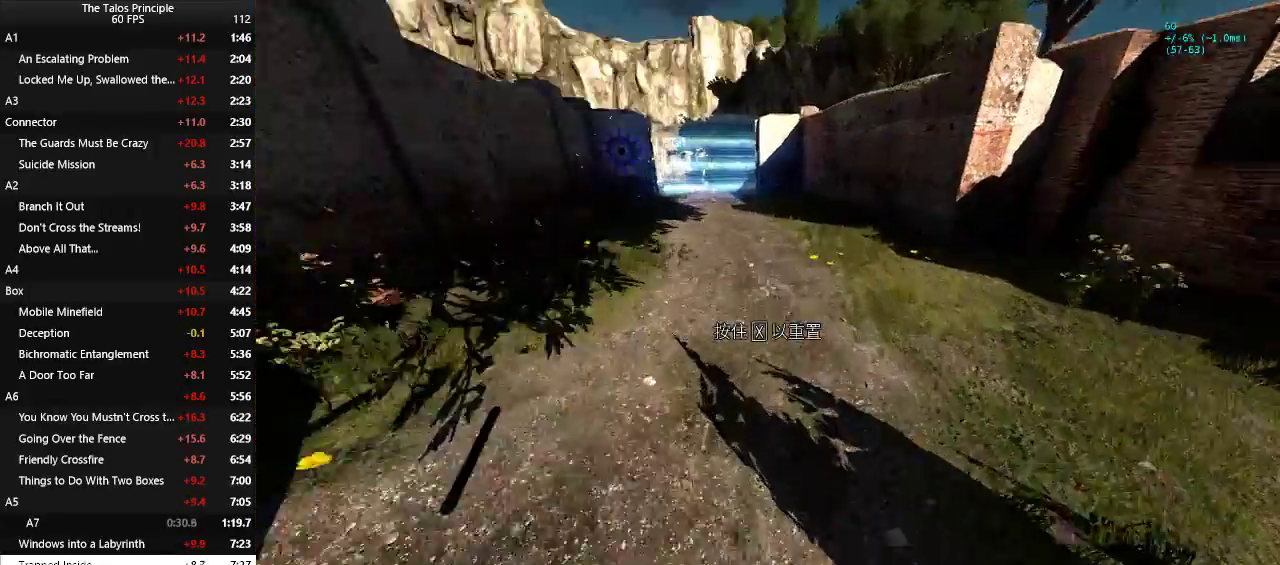
{"keys": ["w"], "mouse": [], "events": []}
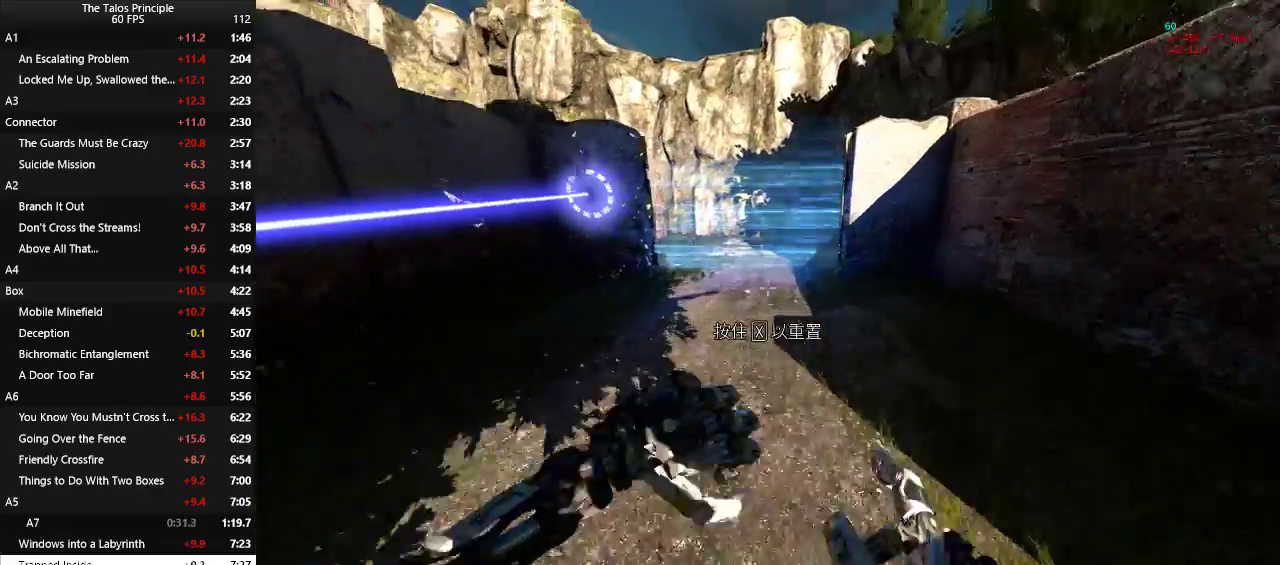
{"keys": ["w"], "mouse": [], "events": []}
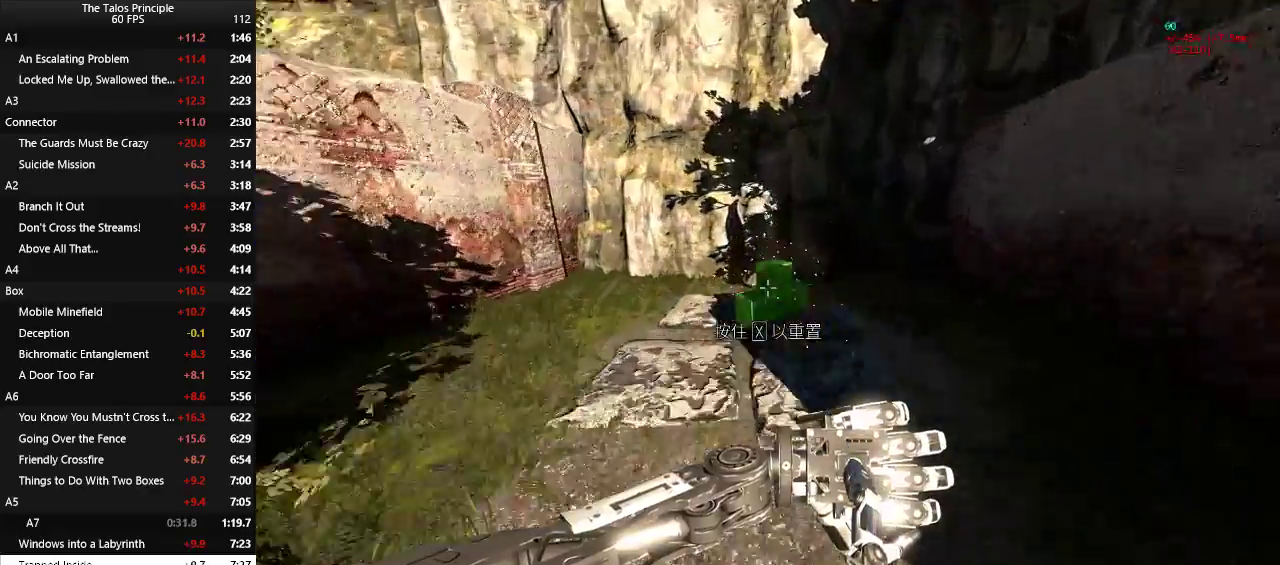
{"keys": [], "mouse": [], "events": [[250, "w", "up"], [400, "mouse_left", "down"], [450, "mouse_left", "up"]]}
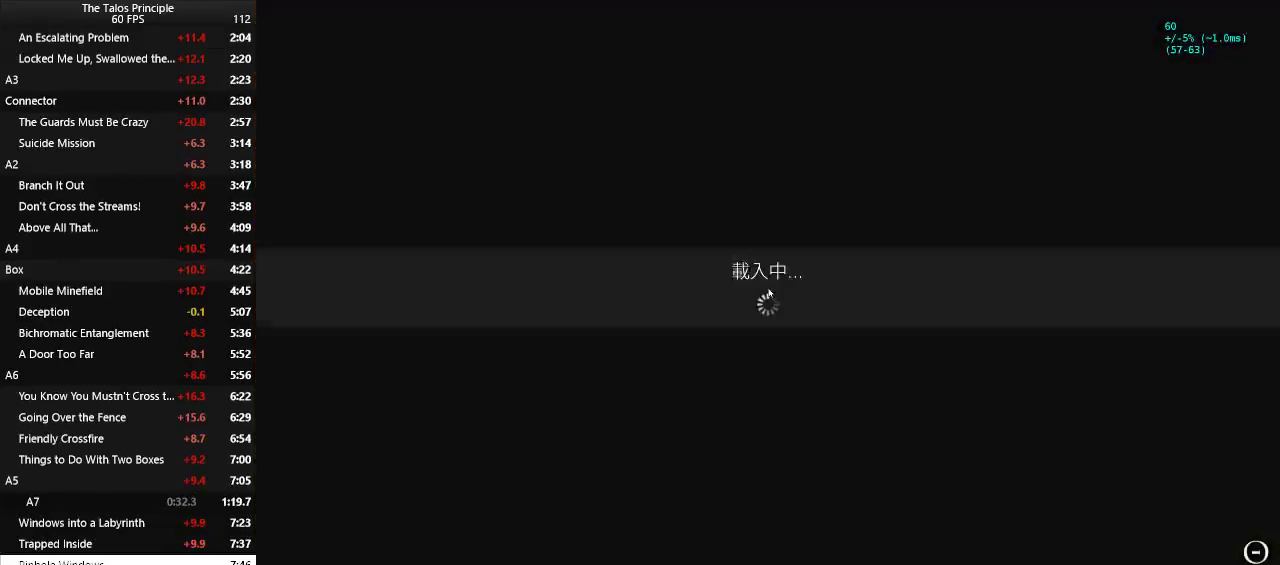
{"keys": ["a", "w"], "mouse": [], "events": [[233, "a", "down"], [233, "v", "down"], [233, "w", "down"], [317, "v", "up"]]}
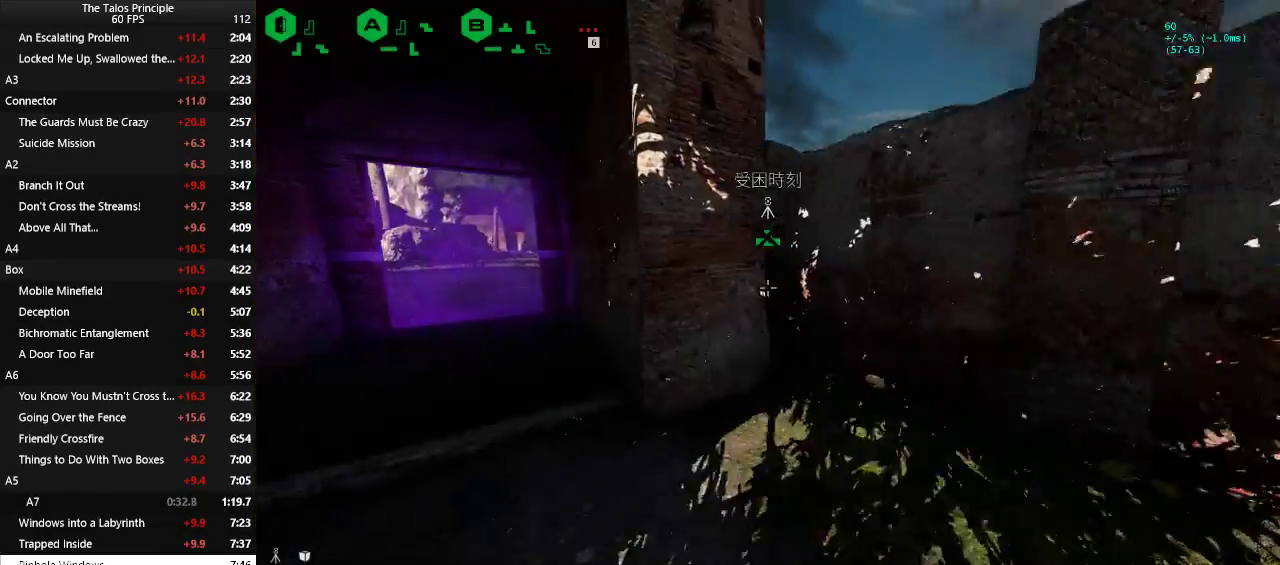
{"keys": ["a", "w"], "mouse": [], "events": []}
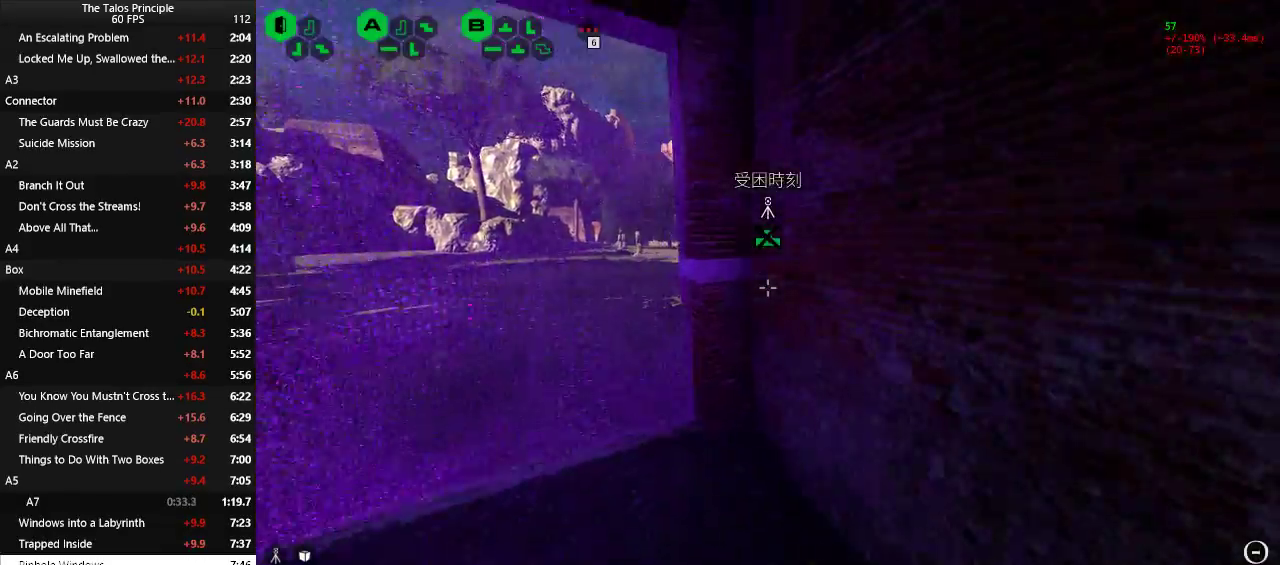
{"keys": ["w"], "mouse": [], "events": [[300, "a", "up"]]}
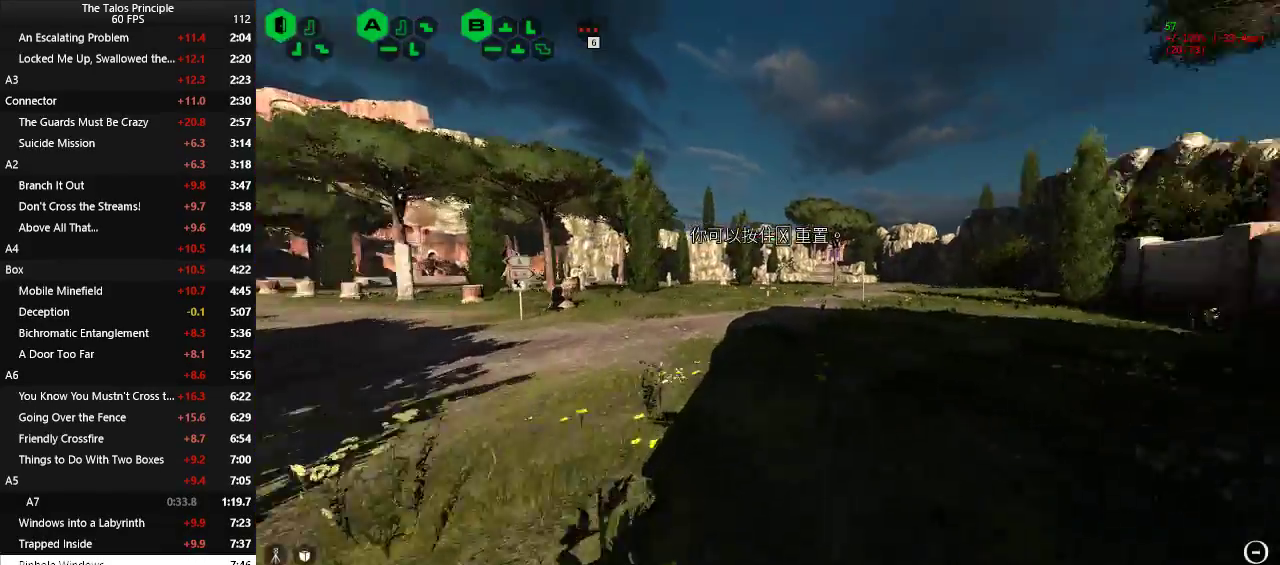
{"keys": ["w"], "mouse": [], "events": []}
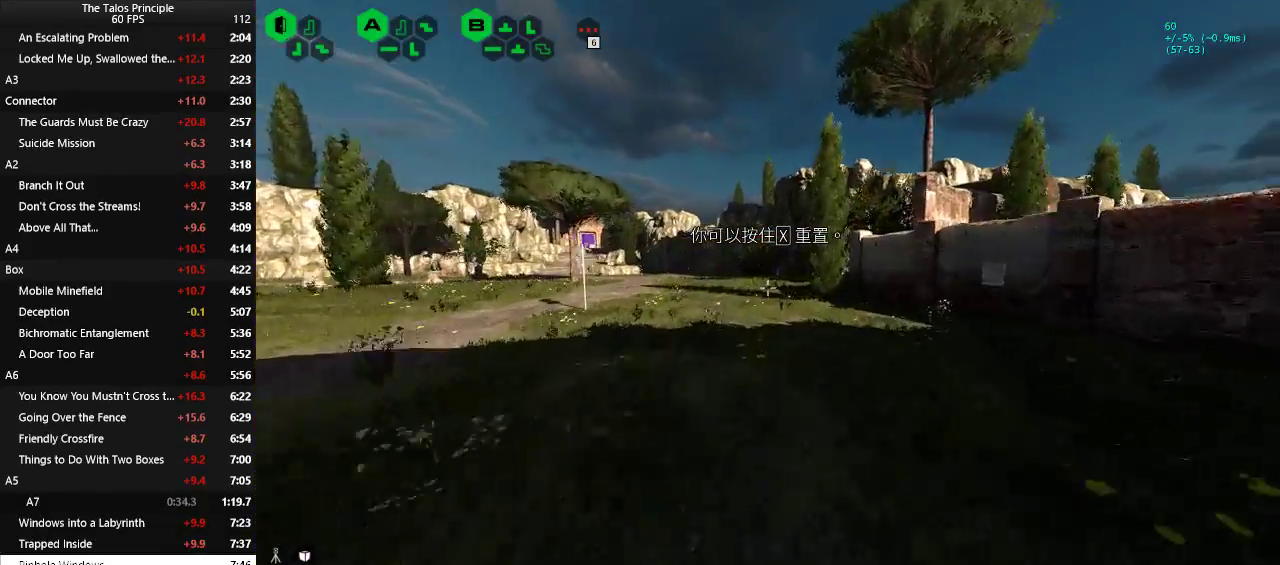
{"keys": ["w"], "mouse": [], "events": []}
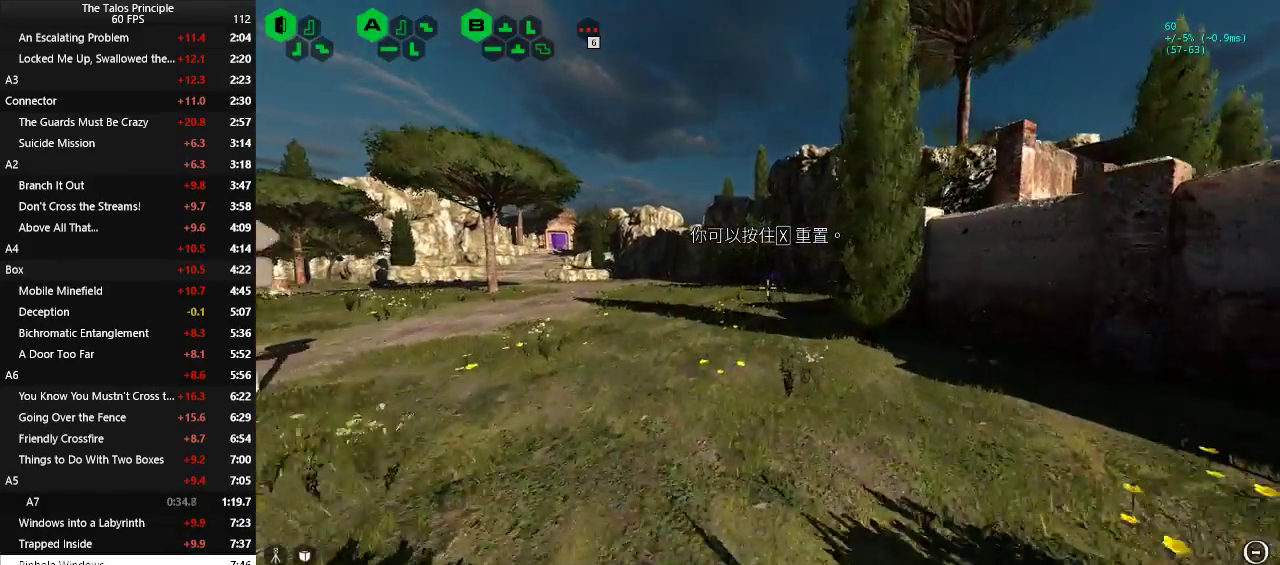
{"keys": ["w"], "mouse": [], "events": []}
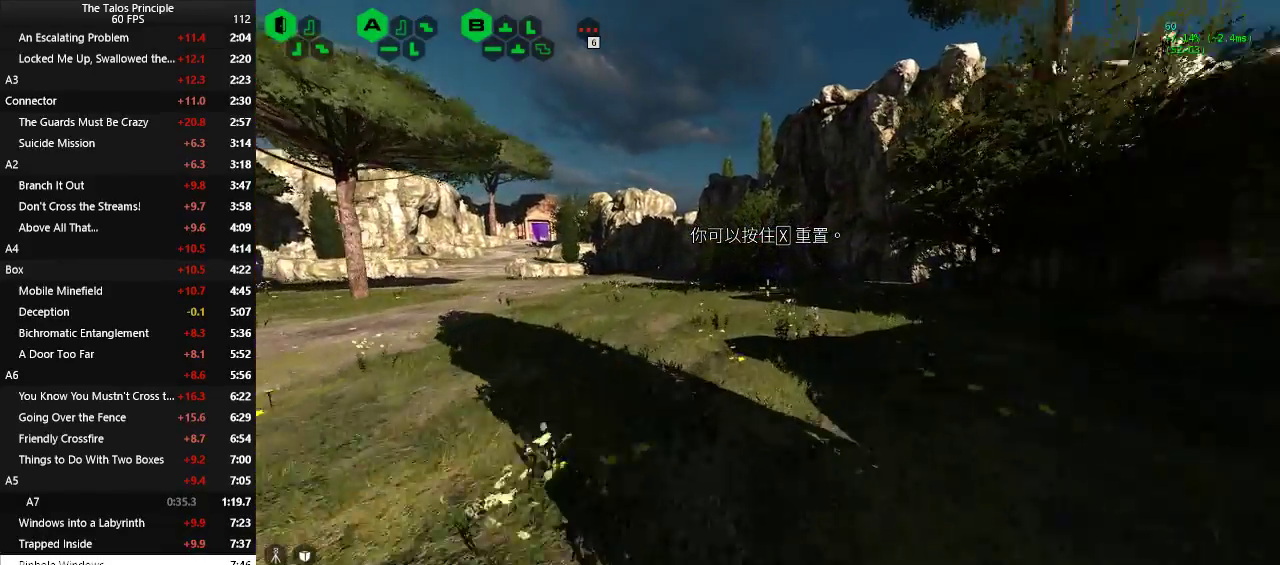
{"keys": ["w"], "mouse": [], "events": []}
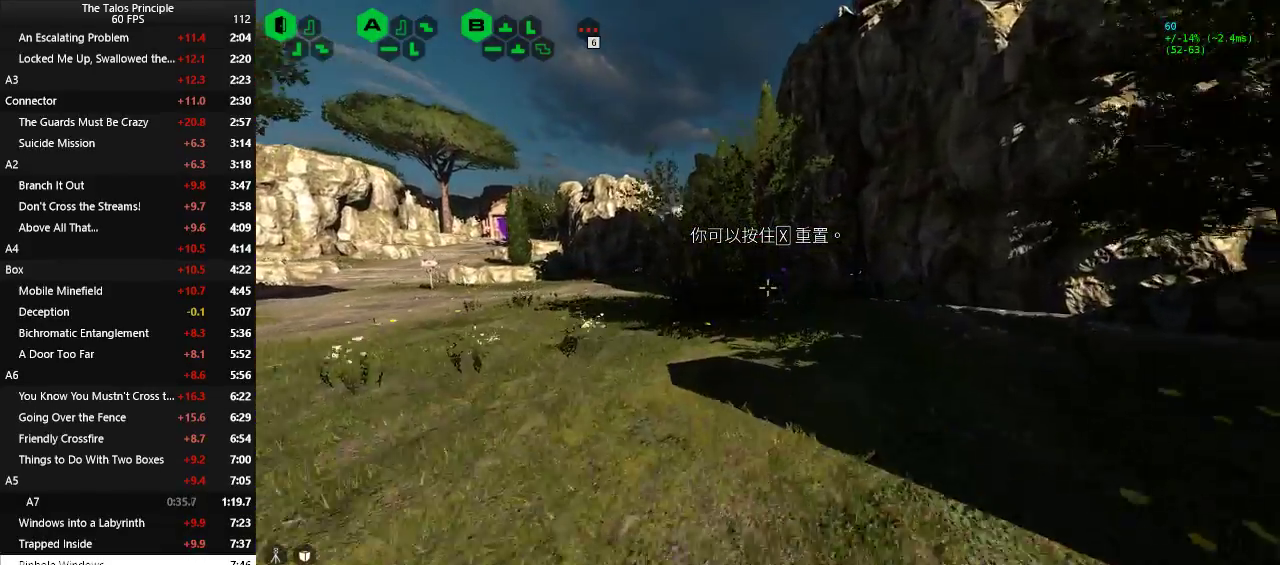
{"keys": ["w"], "mouse": [], "events": []}
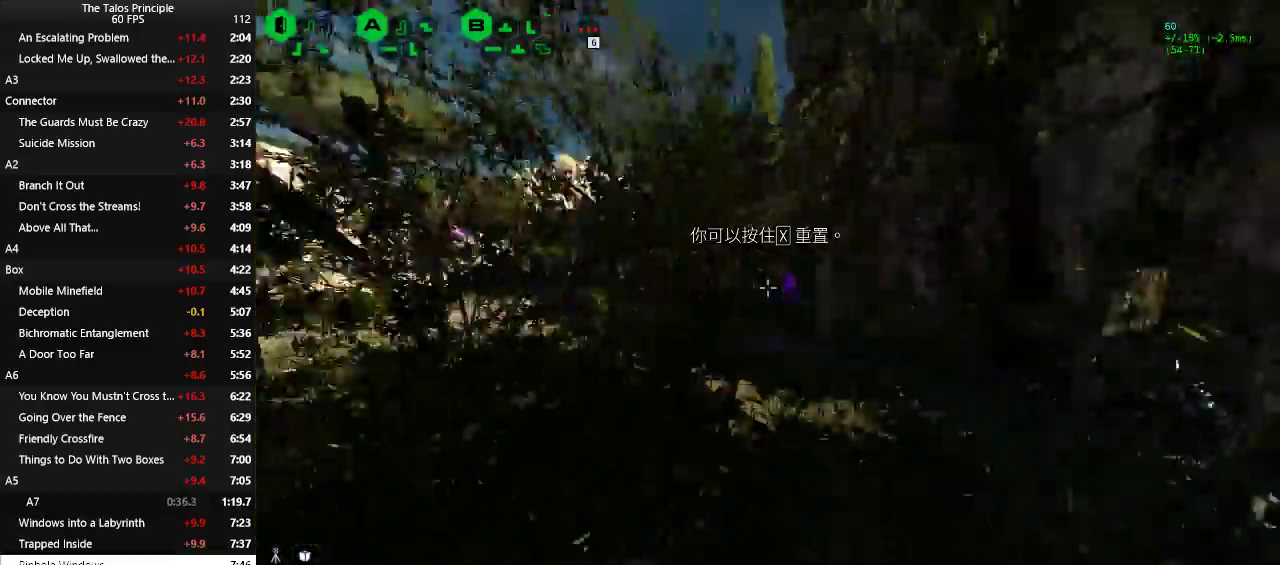
{"keys": ["w"], "mouse": [], "events": []}
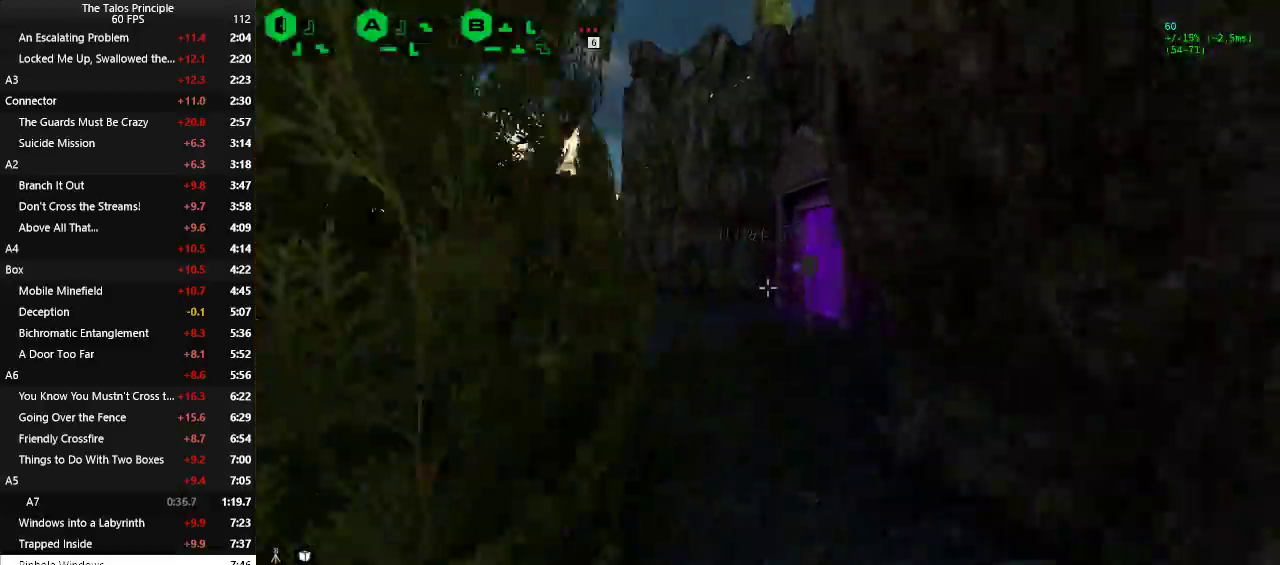
{"keys": ["w"], "mouse": [], "events": []}
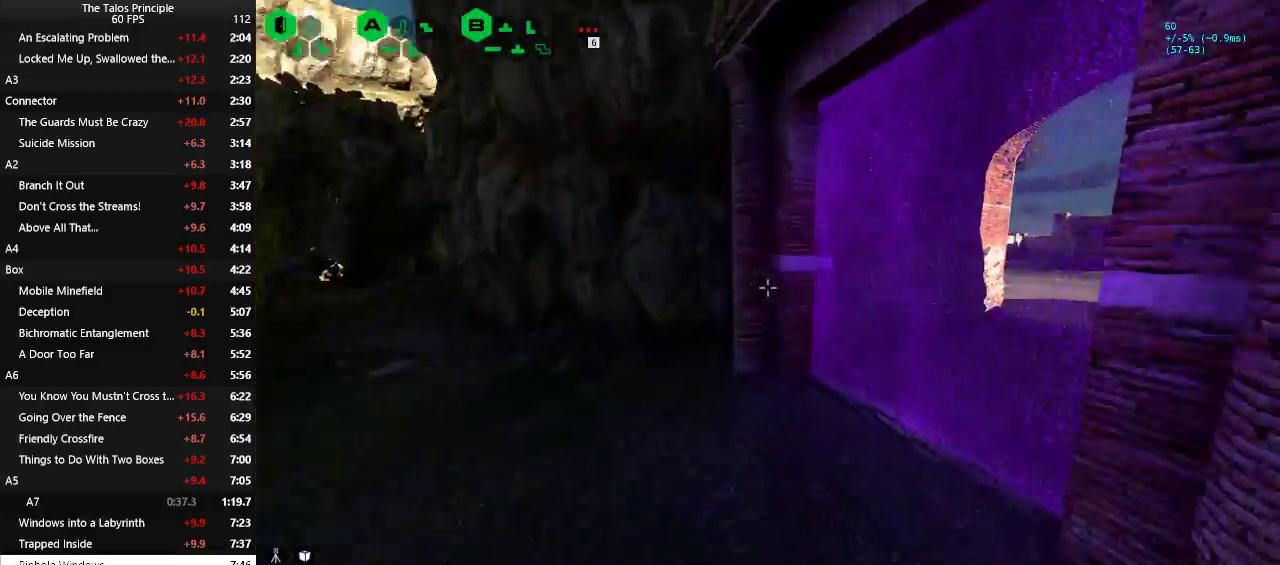
{"keys": ["w"], "mouse": [], "events": []}
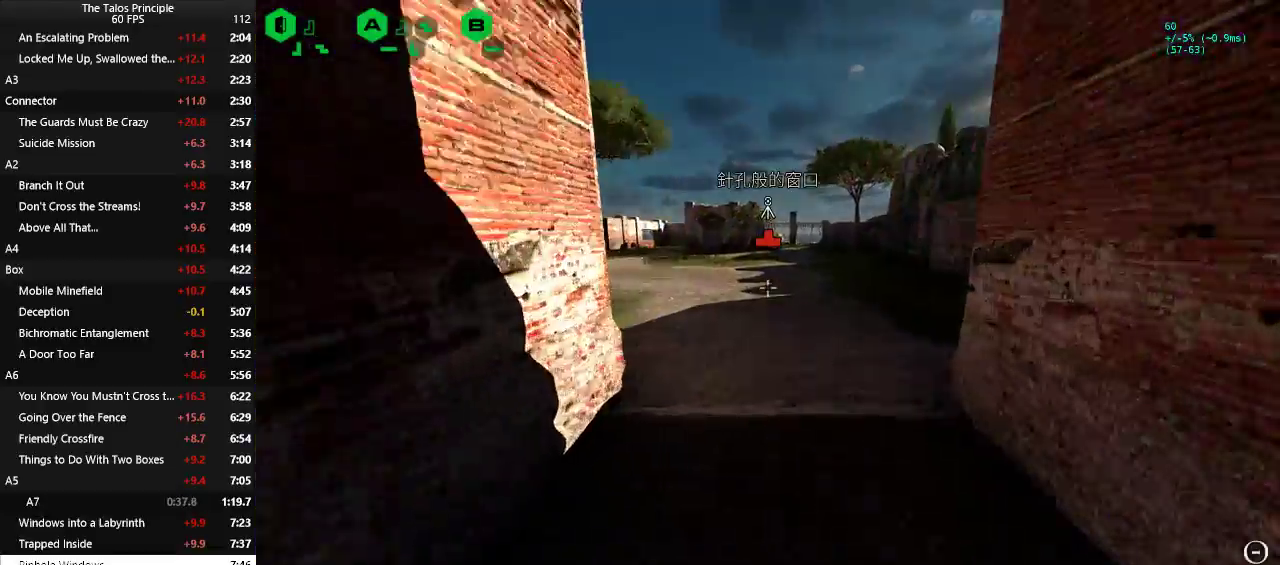
{"keys": ["w"], "mouse": [], "events": []}
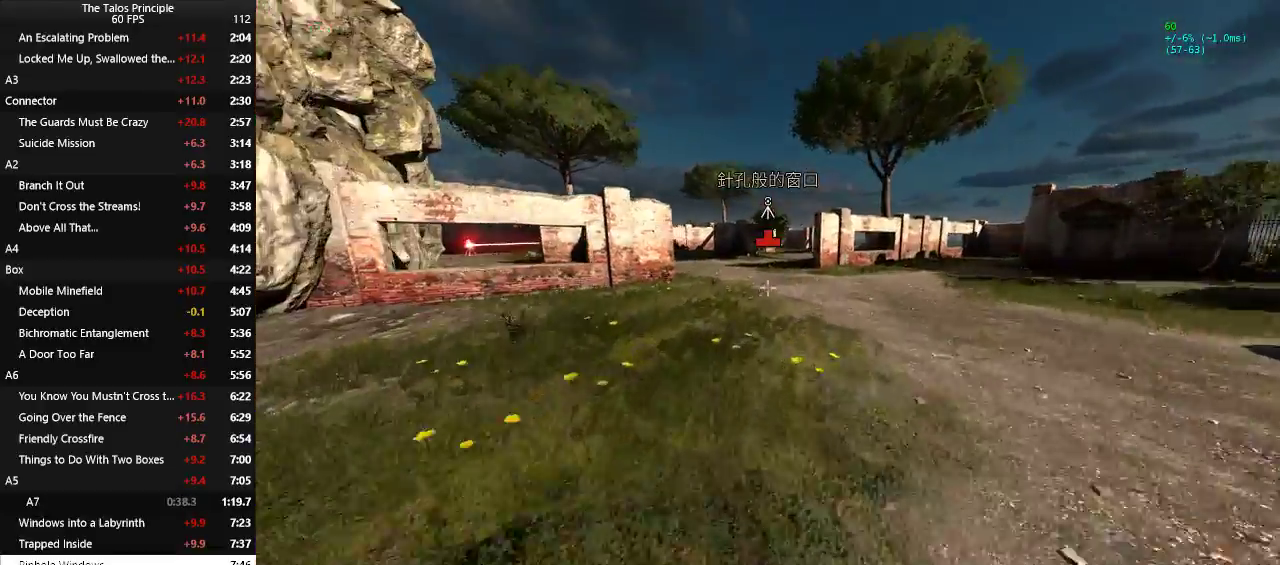
{"keys": ["w"], "mouse": [], "events": []}
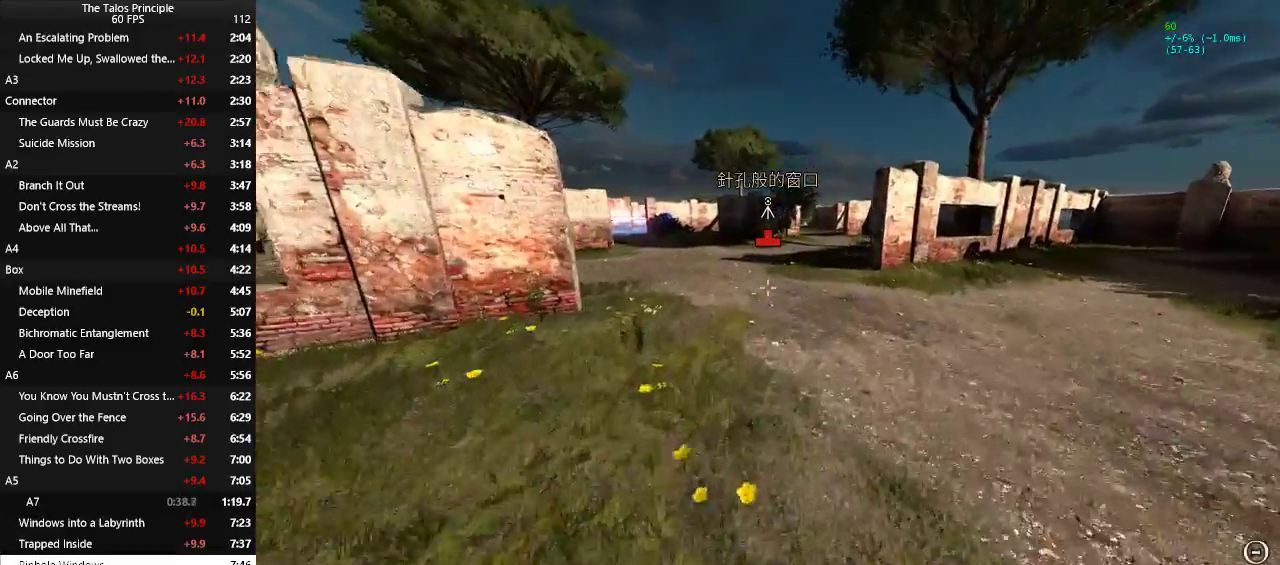
{"keys": ["w"], "mouse": [], "events": []}
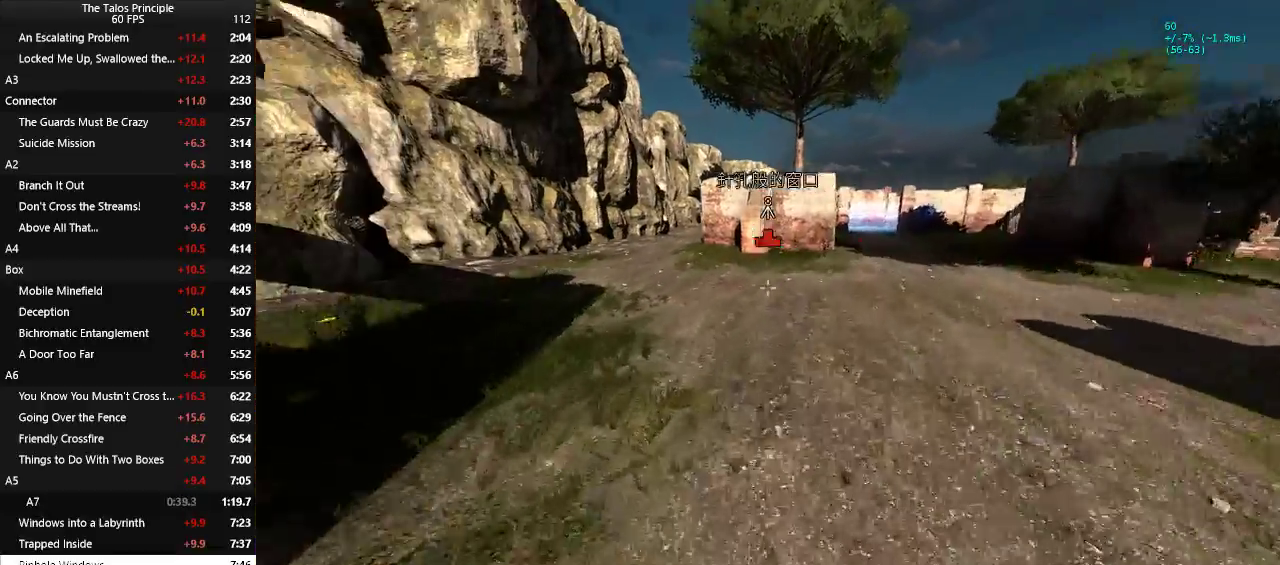
{"keys": ["w"], "mouse": [], "events": []}
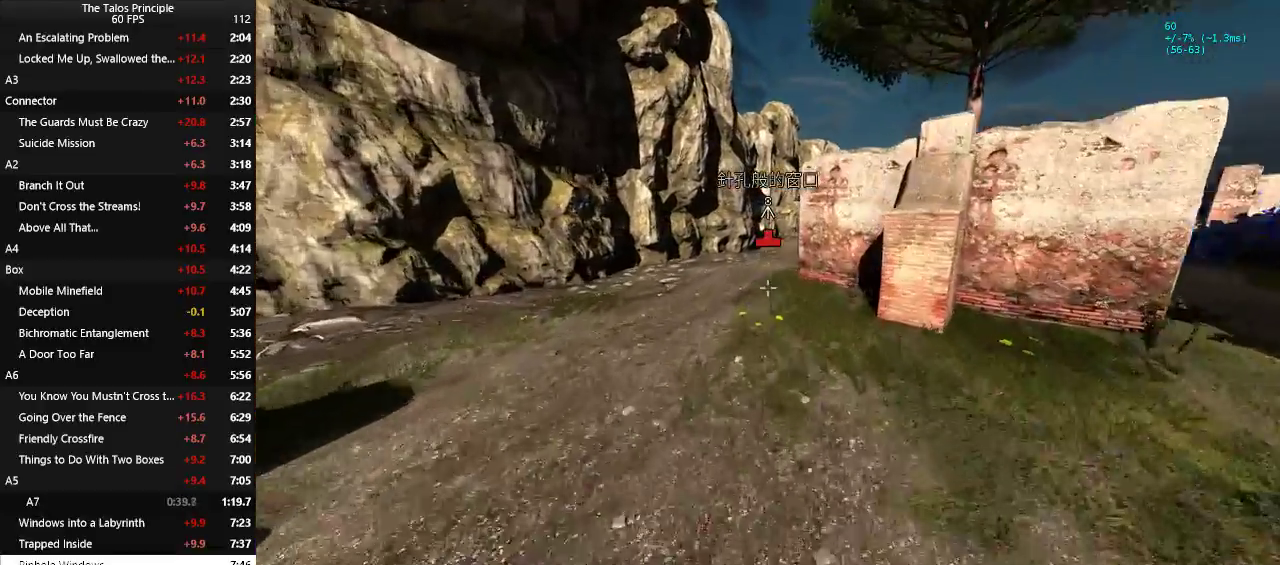
{"keys": ["w"], "mouse": [], "events": []}